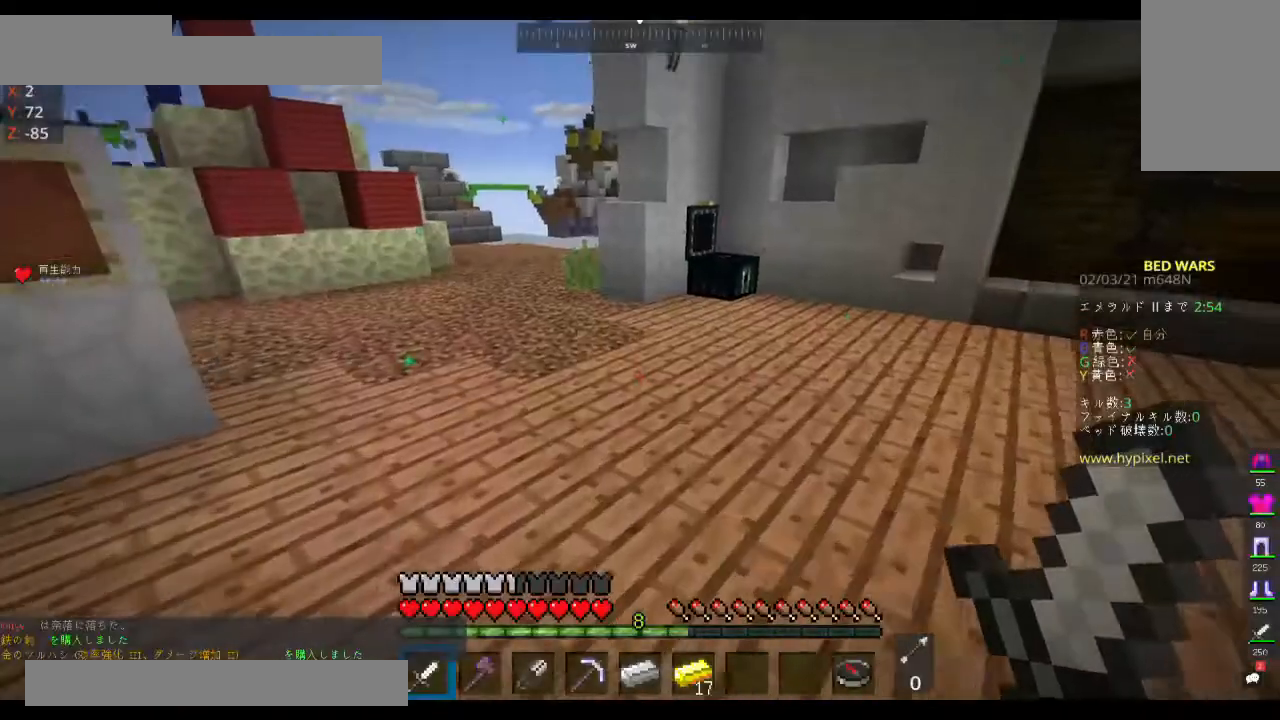
Gameplay with keyboard and mouse; each line is a JSON object with the keys and mouse buttons held at the frame after it. "events" lists presses ("down") and releases ("up") of "a", "d", "s", "space", "w", "mouse_left" and "mouse_right" between this image and that frame as [ms after this image, input, new state], when the widget could be followed in between. "mouse_left", "mouse_right" = the "left", "right" buttons of the "mouse" list. No other keys are recorded. Fast repeated clicks can show as one long hold. Mouse movement is not recorded.
{"keys": ["space", "w"], "mouse": [], "events": [[500, "space", "down"]]}
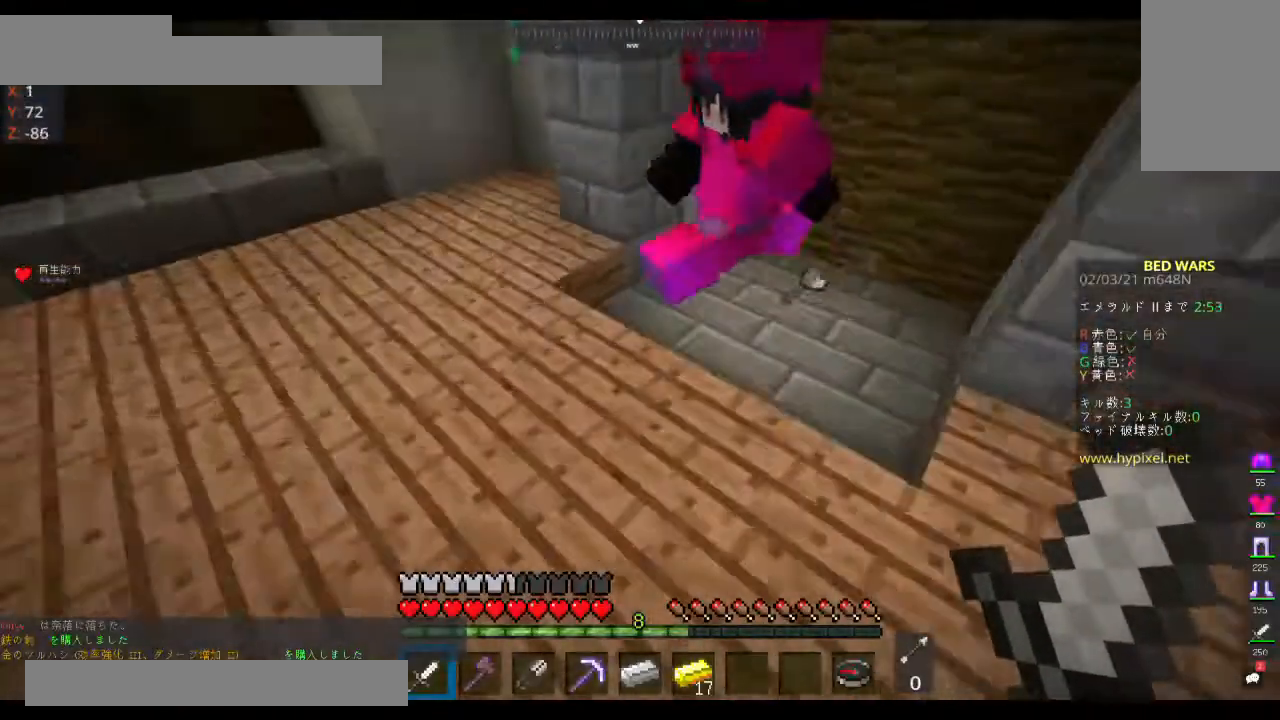
{"keys": ["w"], "mouse": [], "events": [[200, "space", "up"]]}
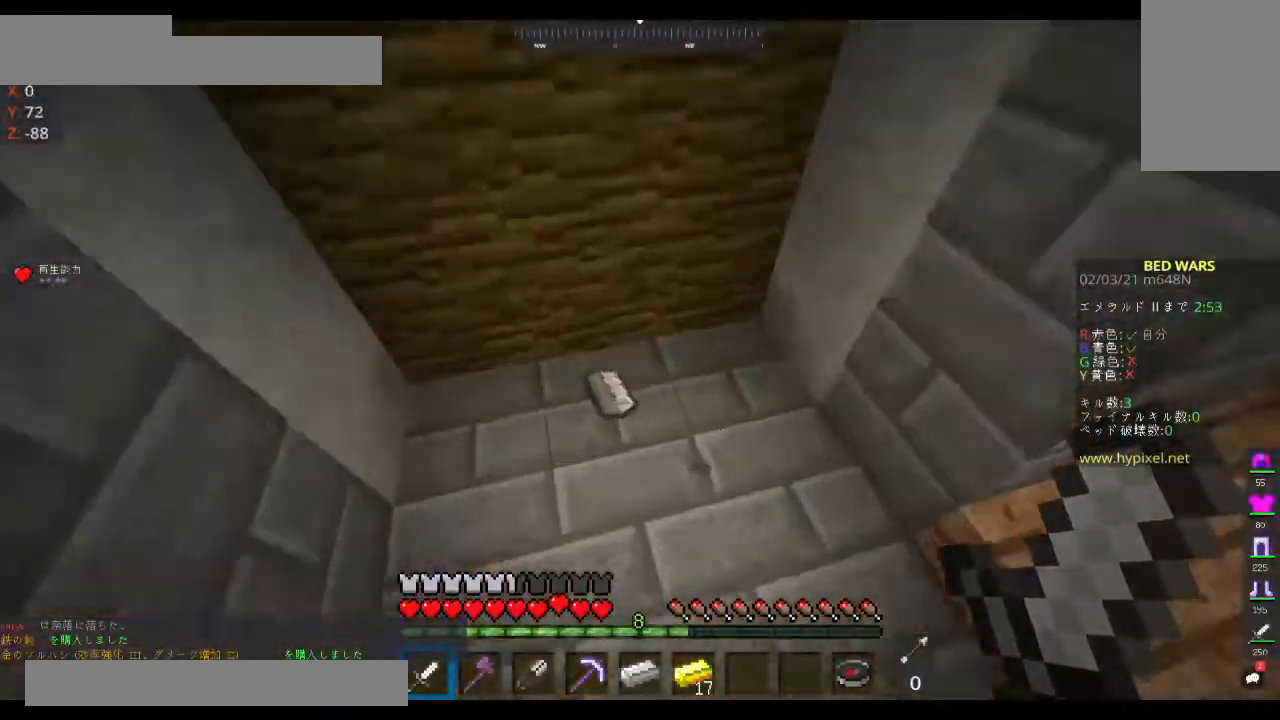
{"keys": ["a"], "mouse": [], "events": [[33, "a", "down"], [433, "w", "up"]]}
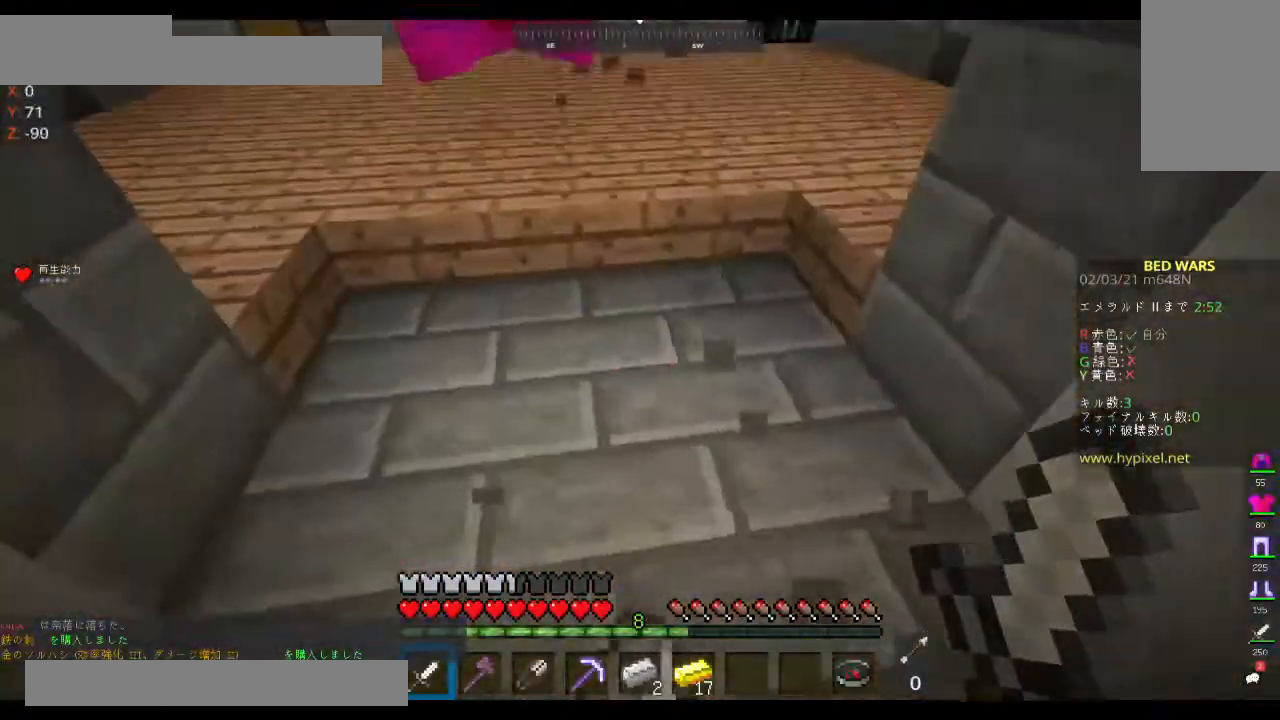
{"keys": [], "mouse": [], "events": [[33, "a", "up"], [200, "d", "down"], [433, "d", "up"]]}
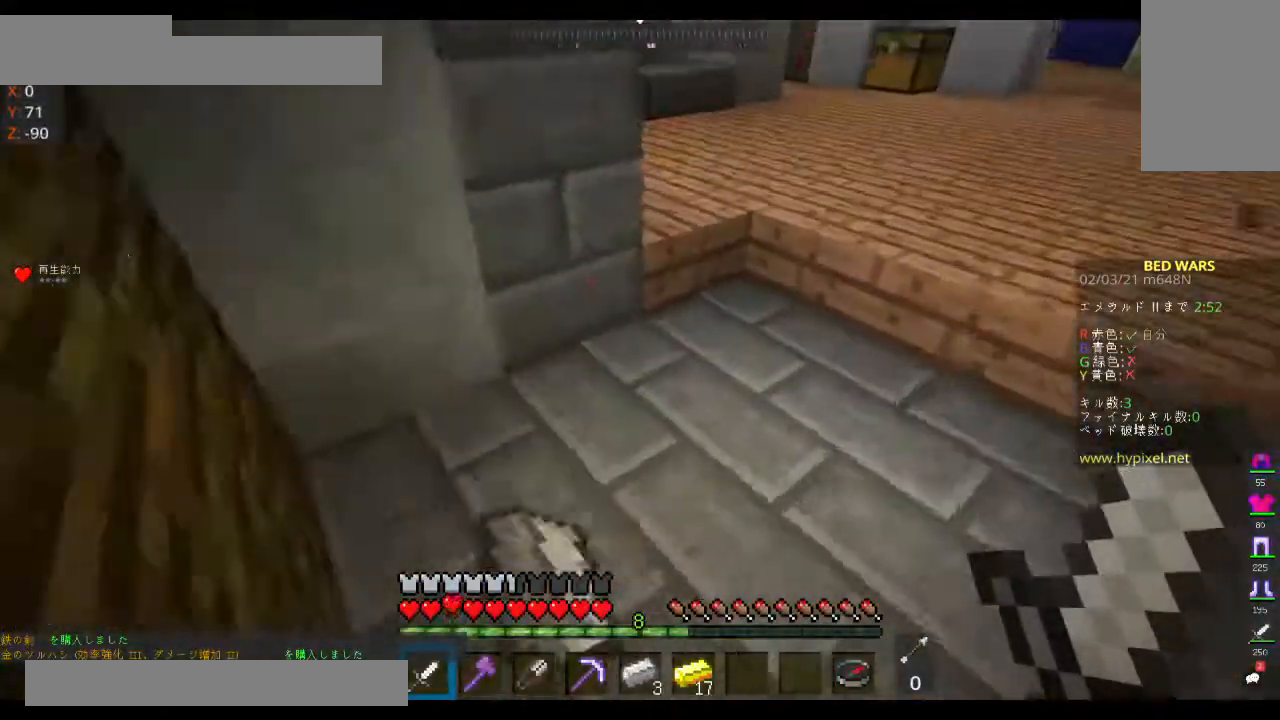
{"keys": [], "mouse": ["right"], "events": [[467, "mouse_right", "down"]]}
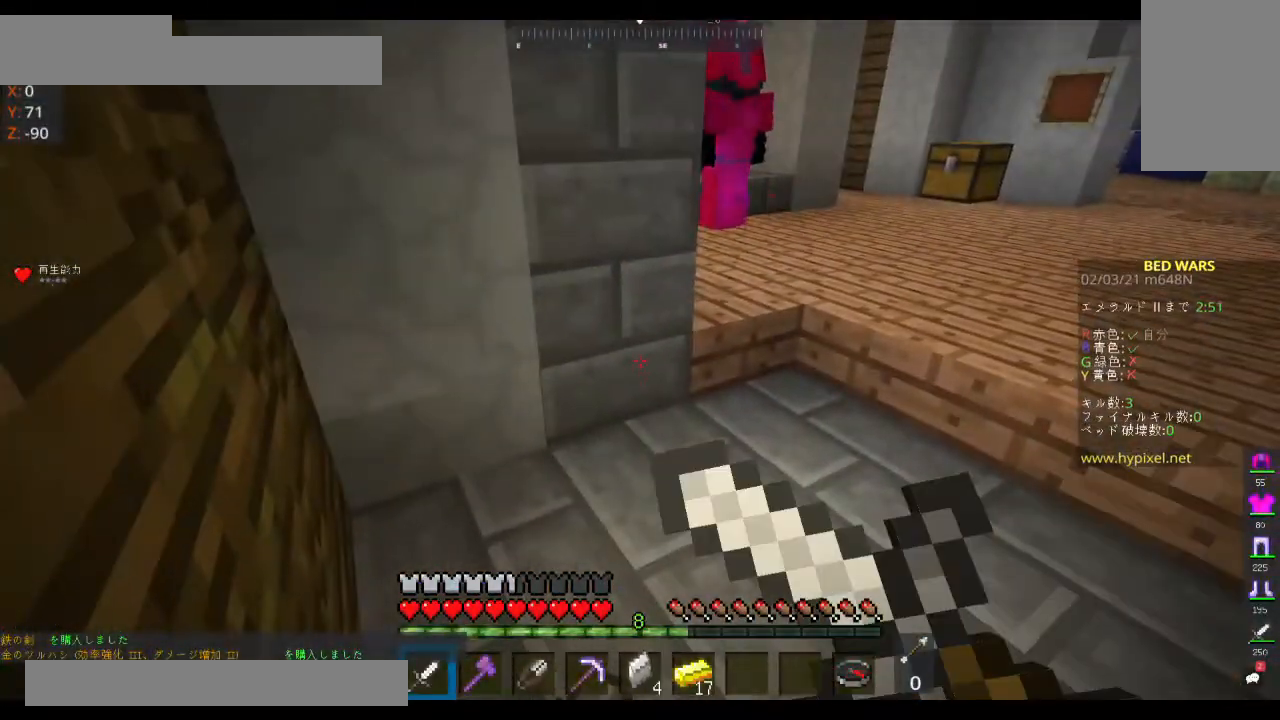
{"keys": [], "mouse": ["left"], "events": [[200, "mouse_right", "up"], [367, "mouse_left", "down"]]}
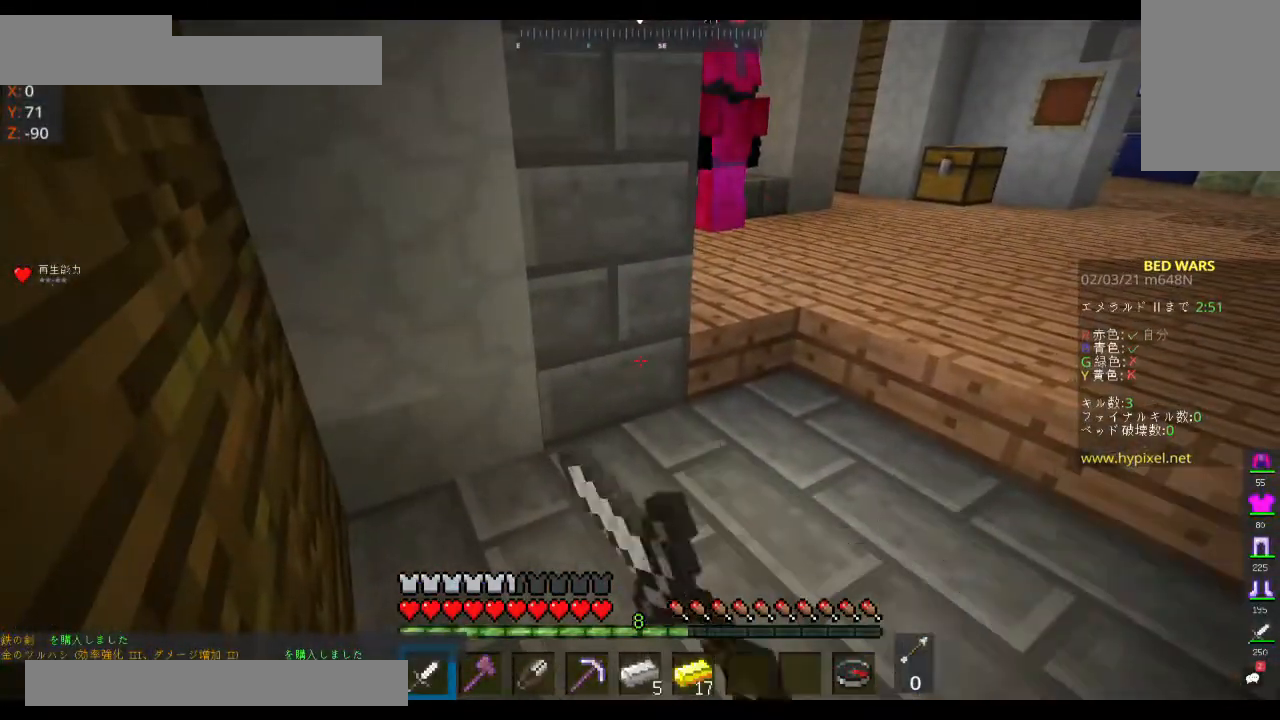
{"keys": [], "mouse": ["left"], "events": [[33, "mouse_right", "down"], [333, "mouse_right", "up"]]}
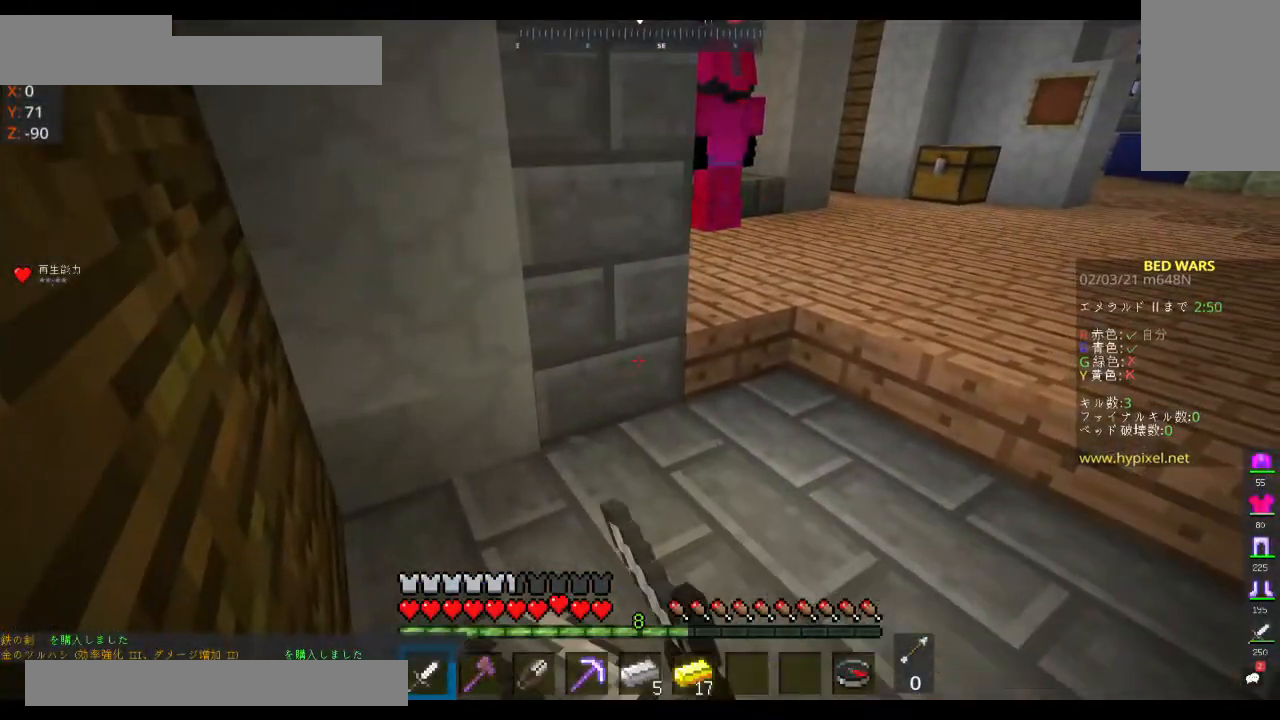
{"keys": [], "mouse": ["left", "right"], "events": [[100, "mouse_right", "down"], [133, "mouse_left", "up"], [200, "mouse_left", "down"]]}
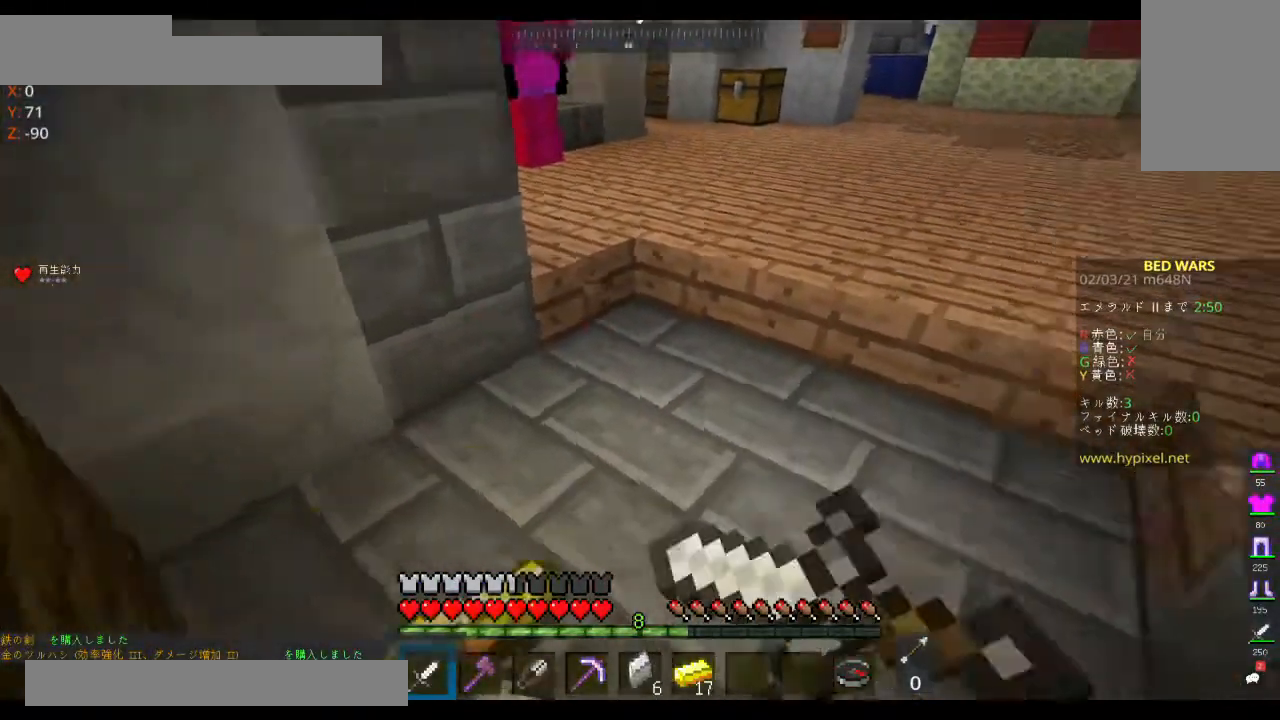
{"keys": [], "mouse": [], "events": [[67, "mouse_right", "up"], [167, "mouse_left", "up"], [233, "w", "down"], [400, "w", "up"]]}
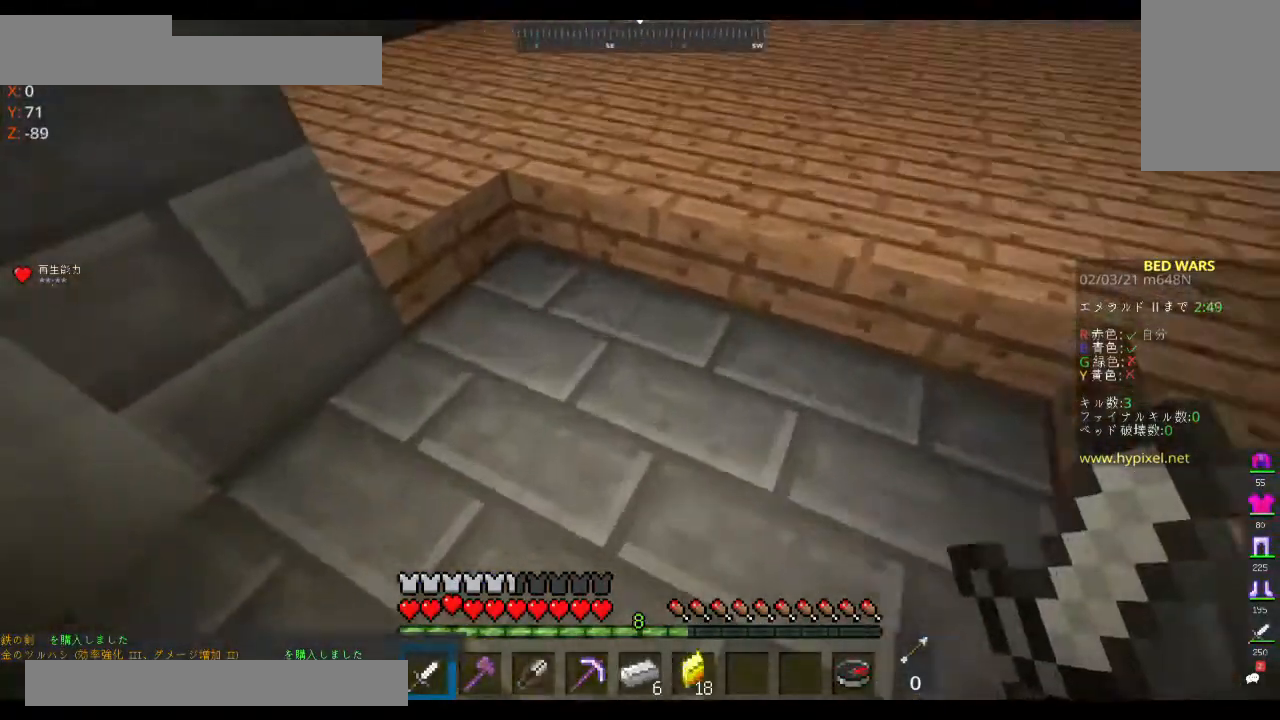
{"keys": ["s"], "mouse": [], "events": [[467, "s", "down"]]}
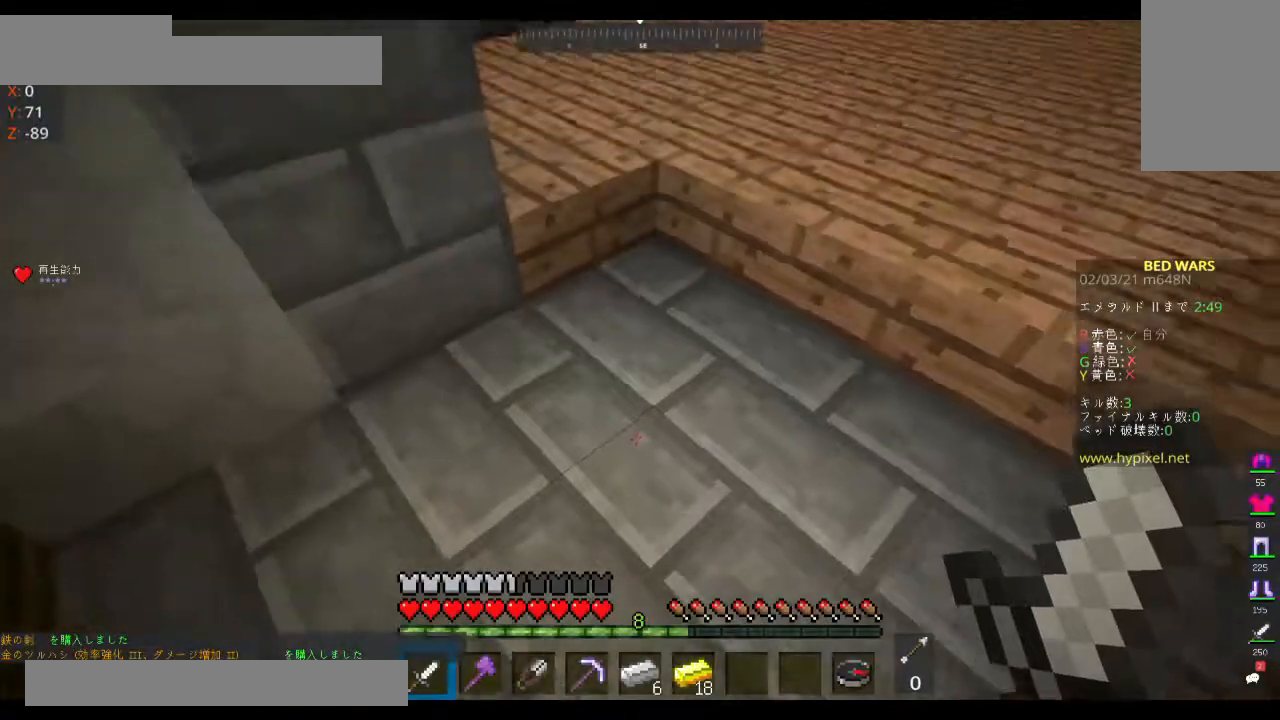
{"keys": ["s"], "mouse": [], "events": []}
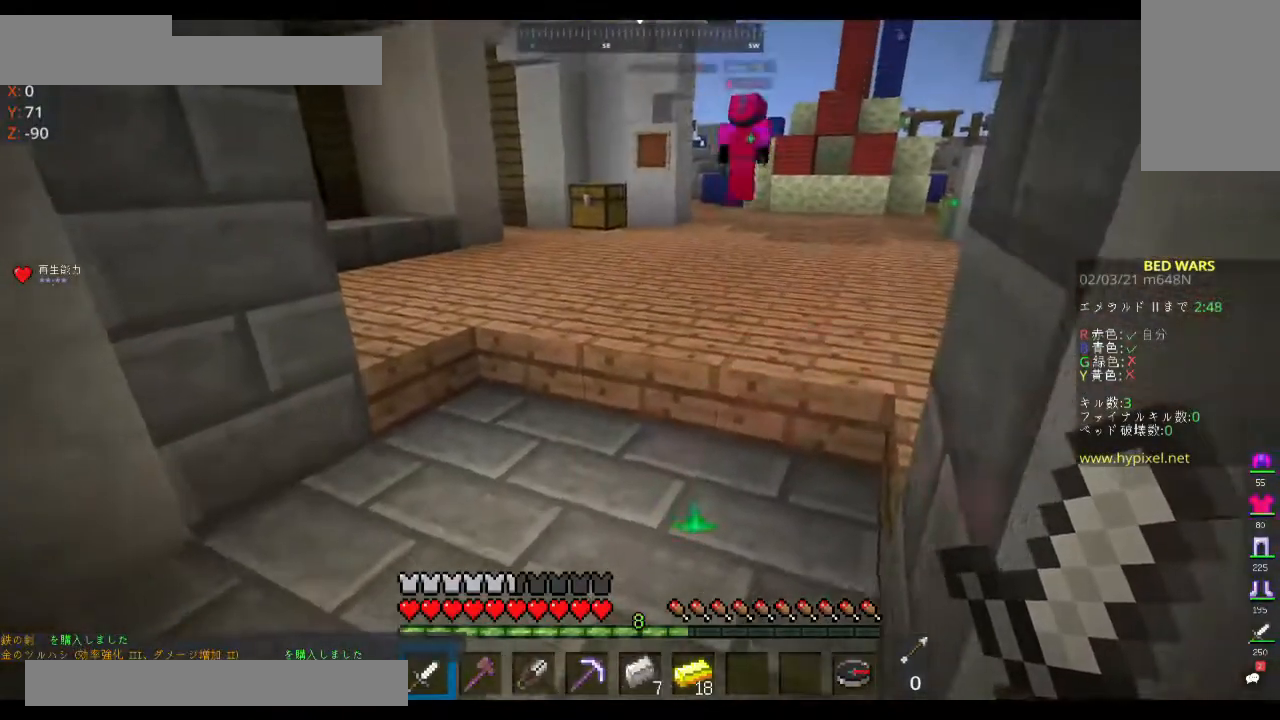
{"keys": [], "mouse": [], "events": [[67, "s", "up"], [67, "w", "down"], [233, "w", "up"]]}
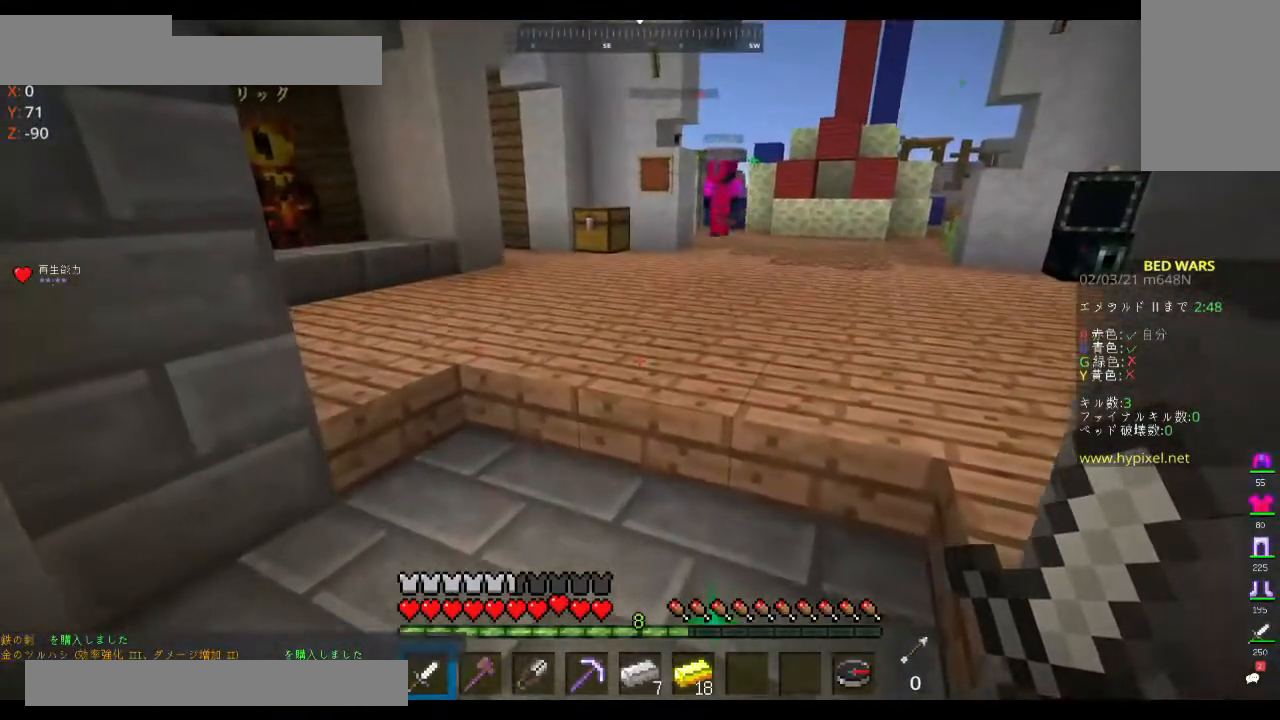
{"keys": [], "mouse": [], "events": []}
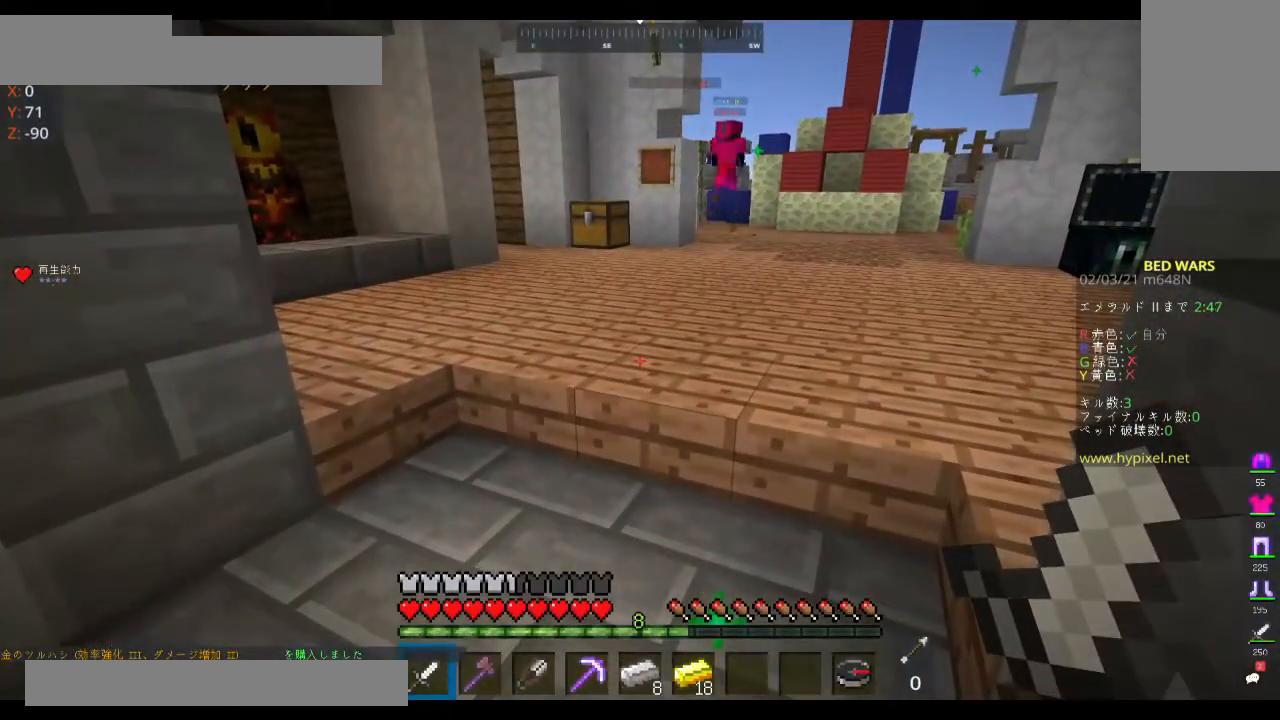
{"keys": [], "mouse": [], "events": []}
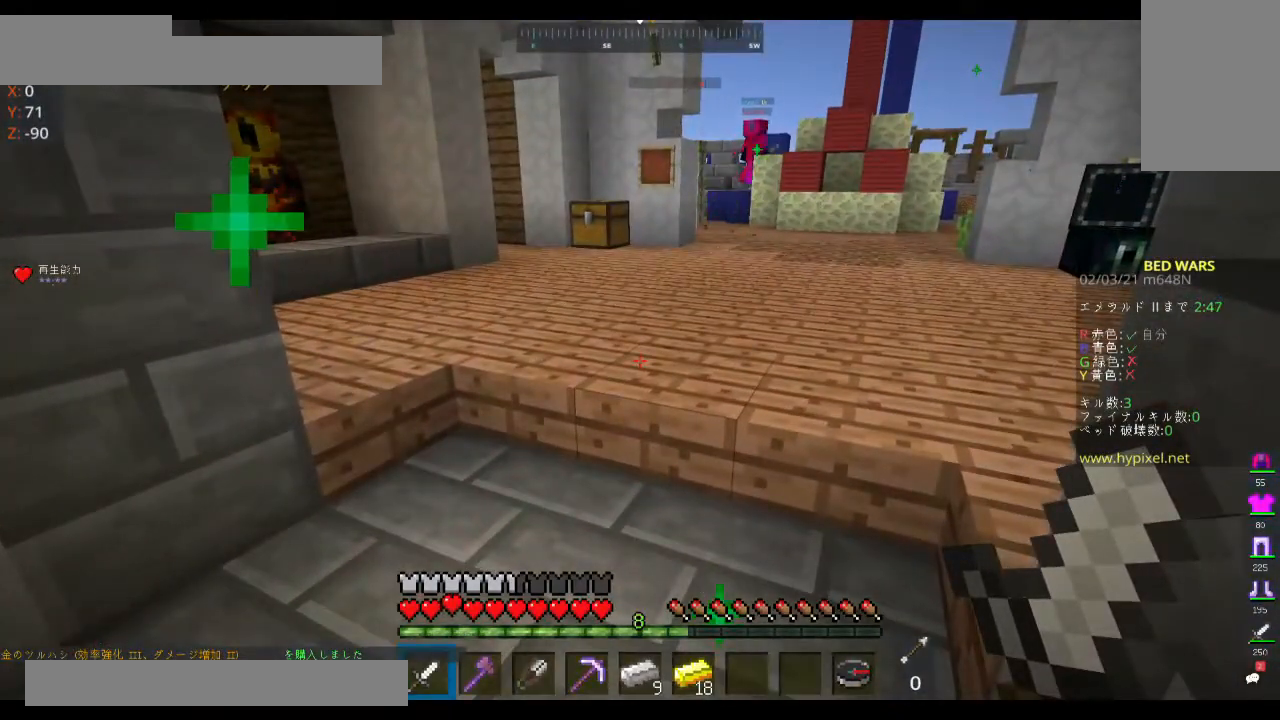
{"keys": [], "mouse": [], "events": []}
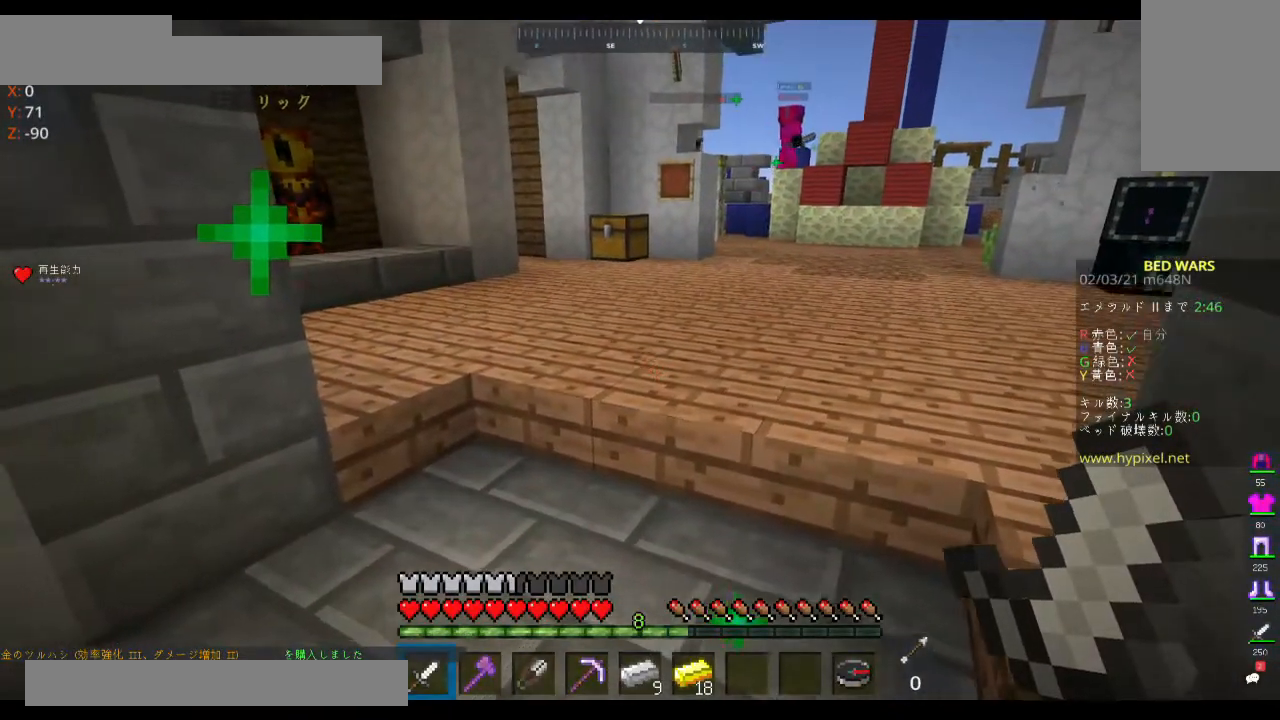
{"keys": [], "mouse": [], "events": []}
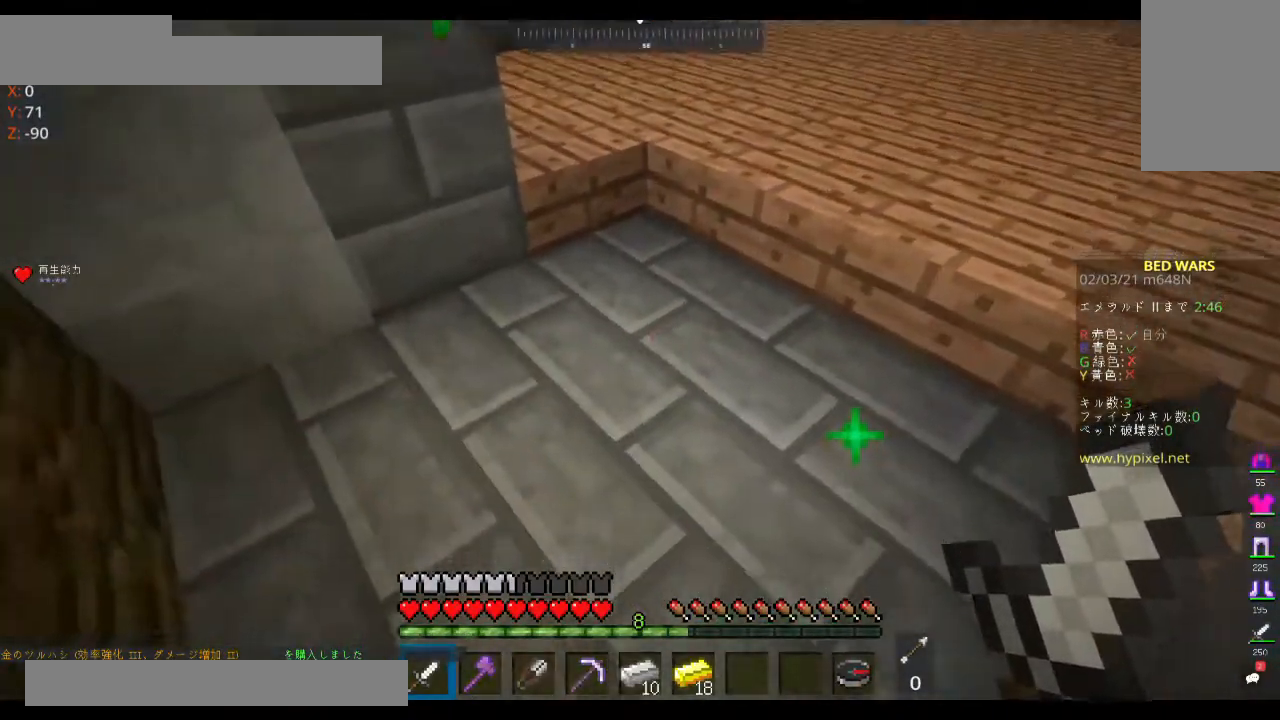
{"keys": ["space", "w"], "mouse": [], "events": [[67, "w", "down"], [267, "space", "down"]]}
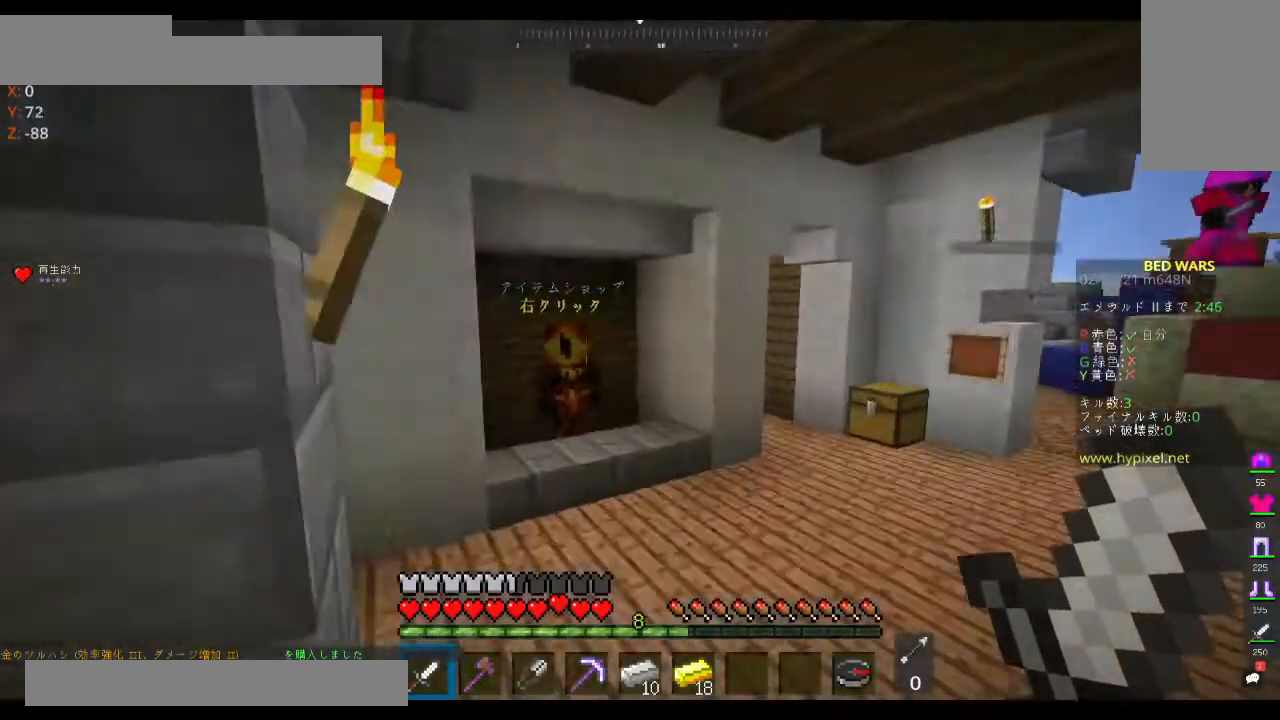
{"keys": ["w"], "mouse": ["right"], "events": [[33, "space", "up"], [500, "mouse_right", "down"]]}
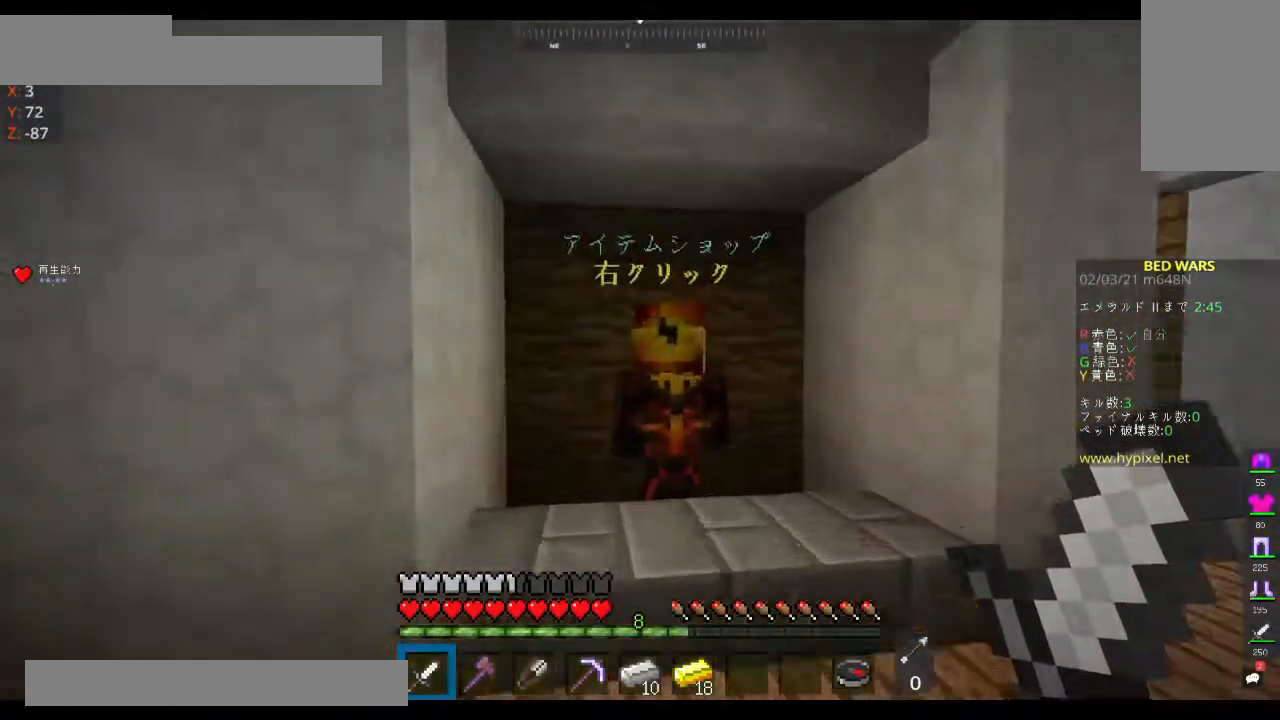
{"keys": [], "mouse": [], "events": [[100, "mouse_right", "up"], [167, "mouse_right", "down"], [233, "w", "up"], [267, "mouse_right", "up"]]}
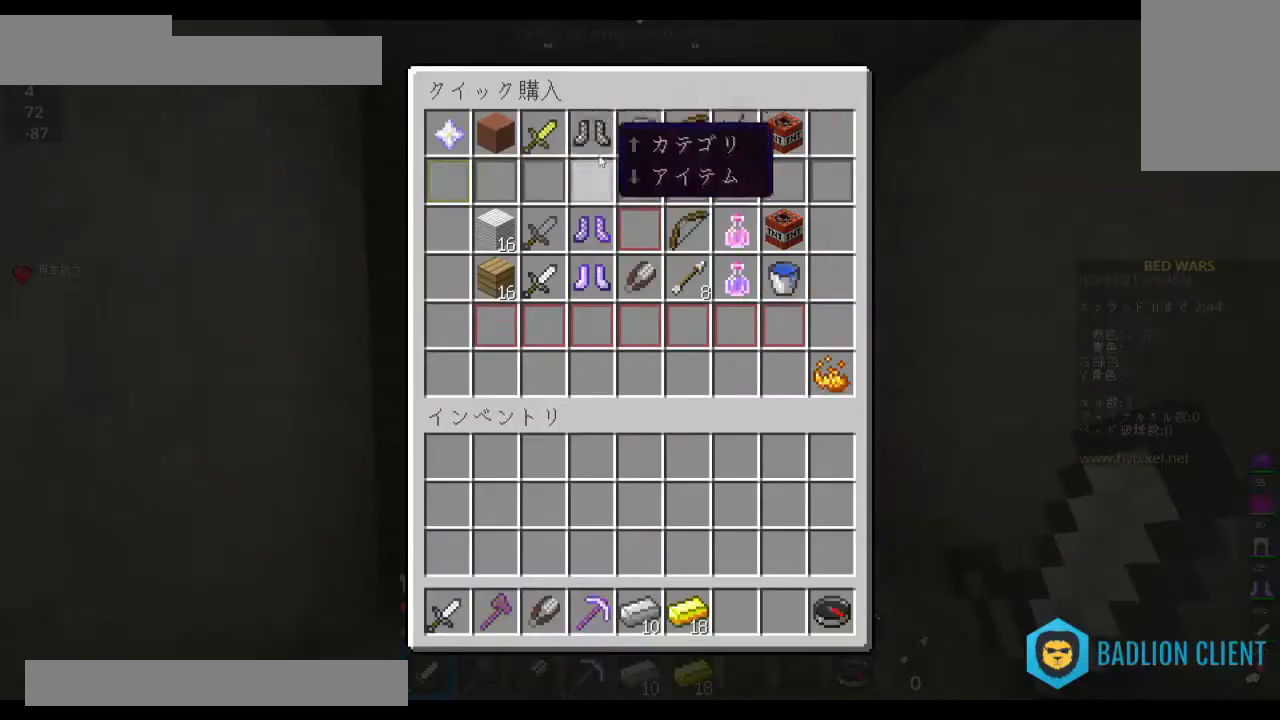
{"keys": [], "mouse": [], "events": []}
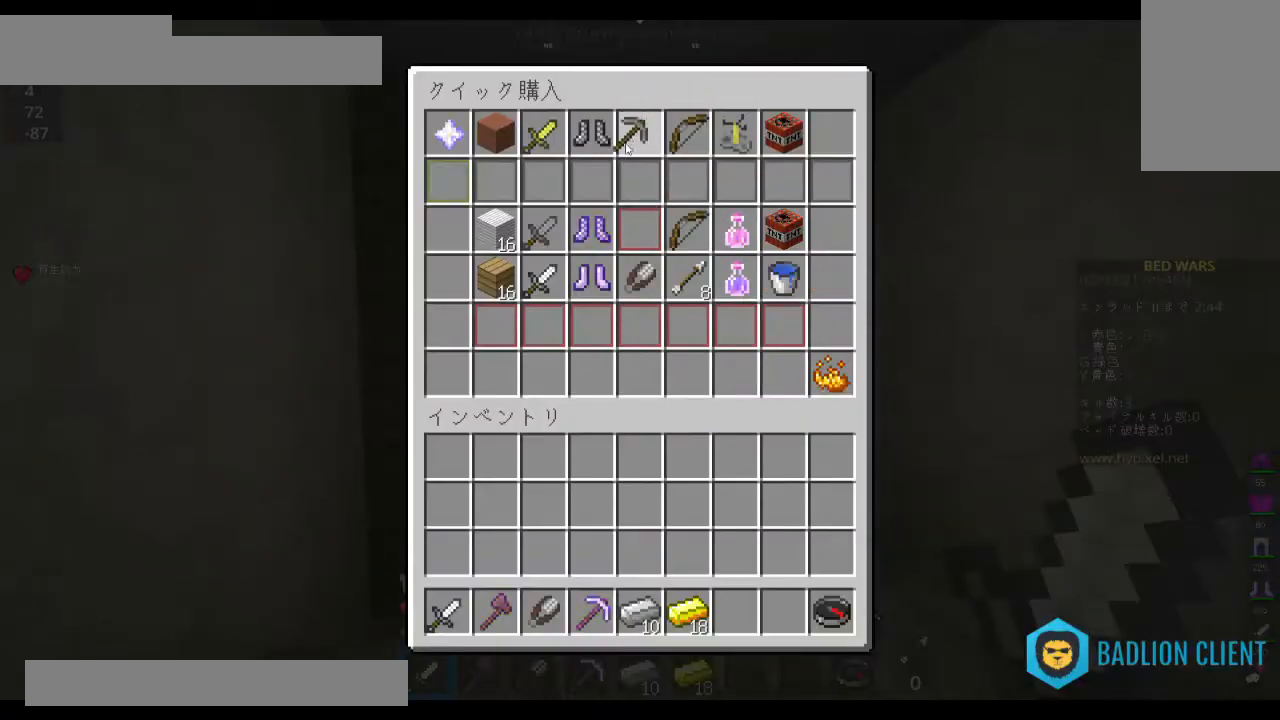
{"keys": [], "mouse": [], "events": []}
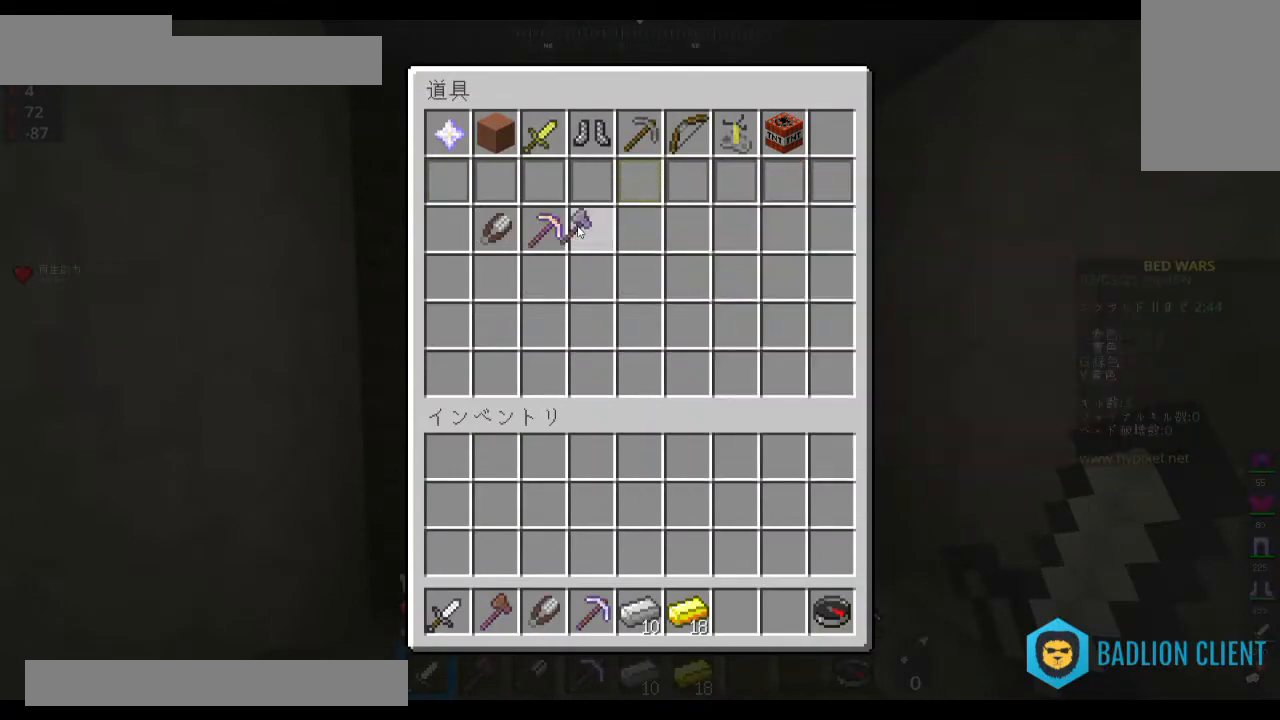
{"keys": ["w"], "mouse": [], "events": [[267, "w", "down"]]}
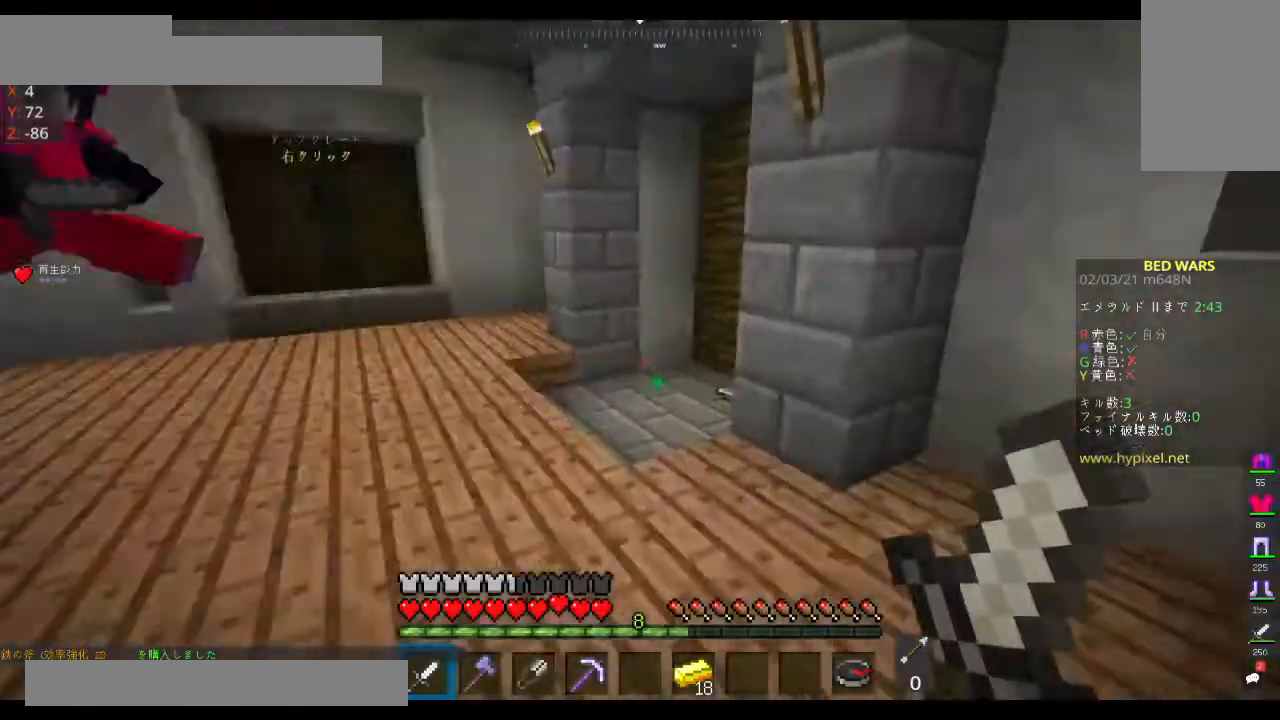
{"keys": ["space", "w"], "mouse": [], "events": [[267, "space", "down"], [300, "a", "down"], [467, "a", "up"]]}
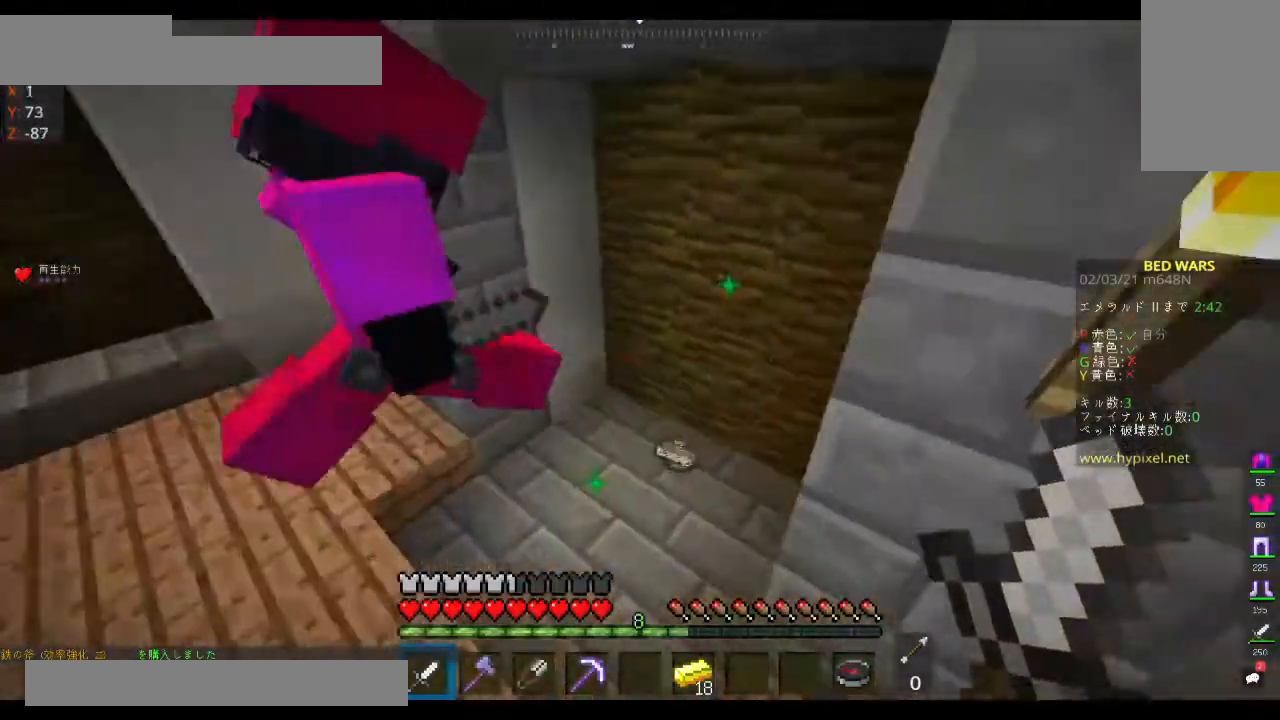
{"keys": ["d", "w"], "mouse": [], "events": [[67, "d", "down"], [67, "space", "up"]]}
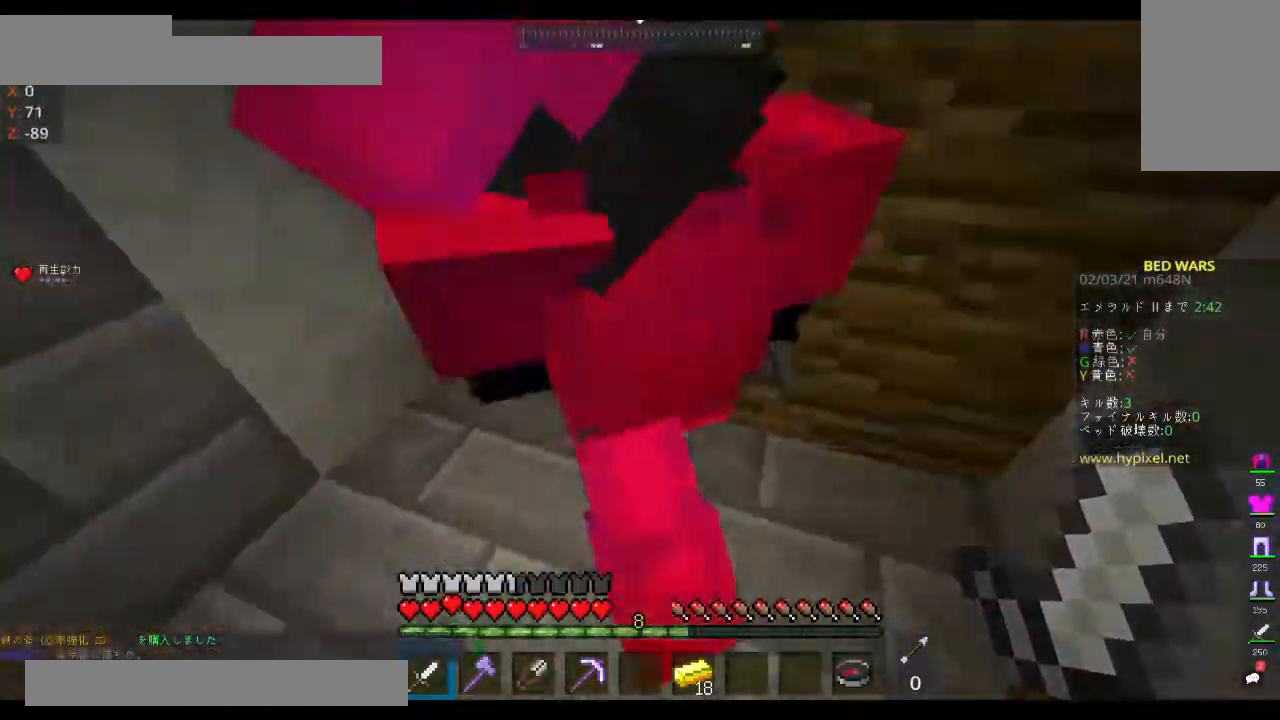
{"keys": ["w"], "mouse": [], "events": [[267, "d", "up"]]}
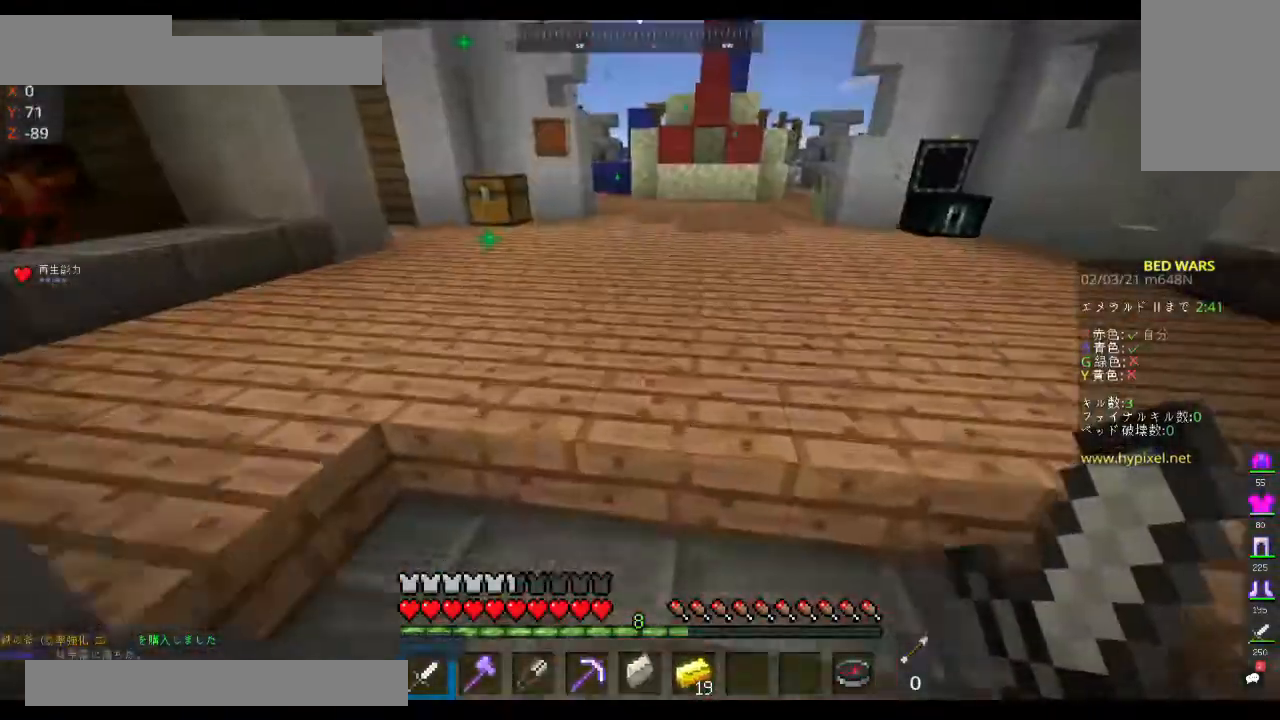
{"keys": ["w"], "mouse": [], "events": []}
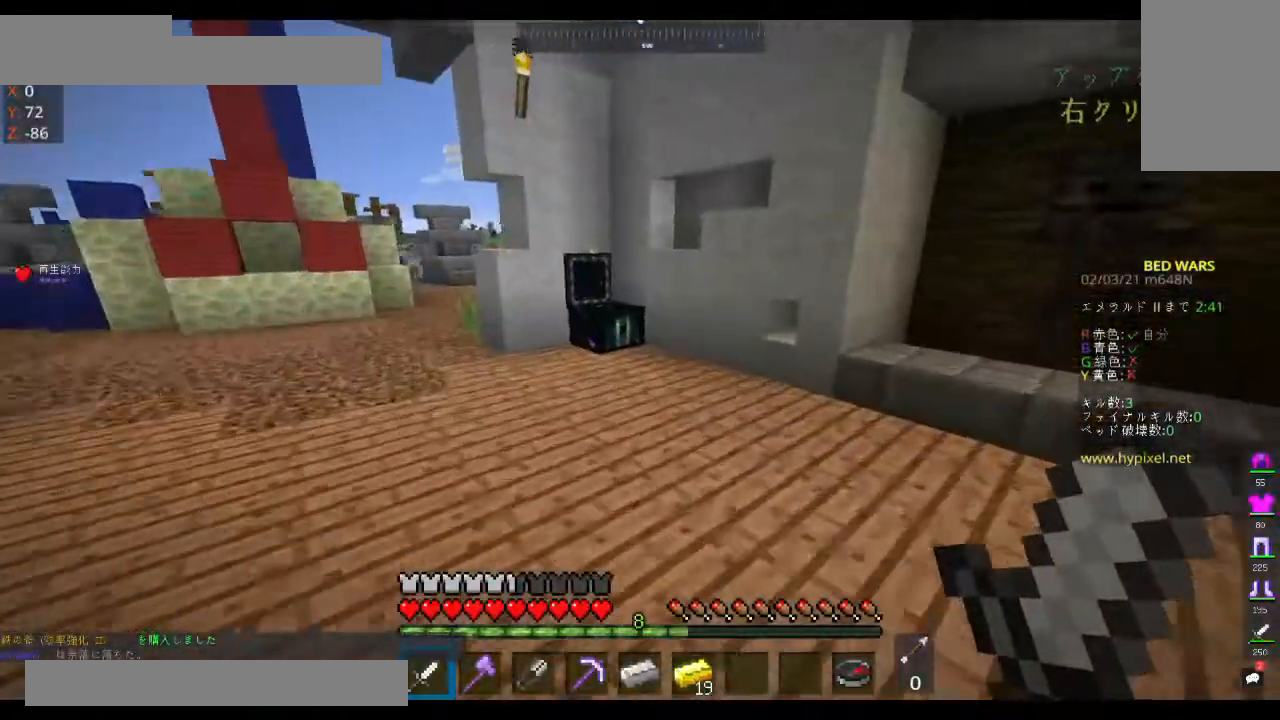
{"keys": [], "mouse": ["right"], "events": [[200, "mouse_right", "down"], [467, "w", "up"]]}
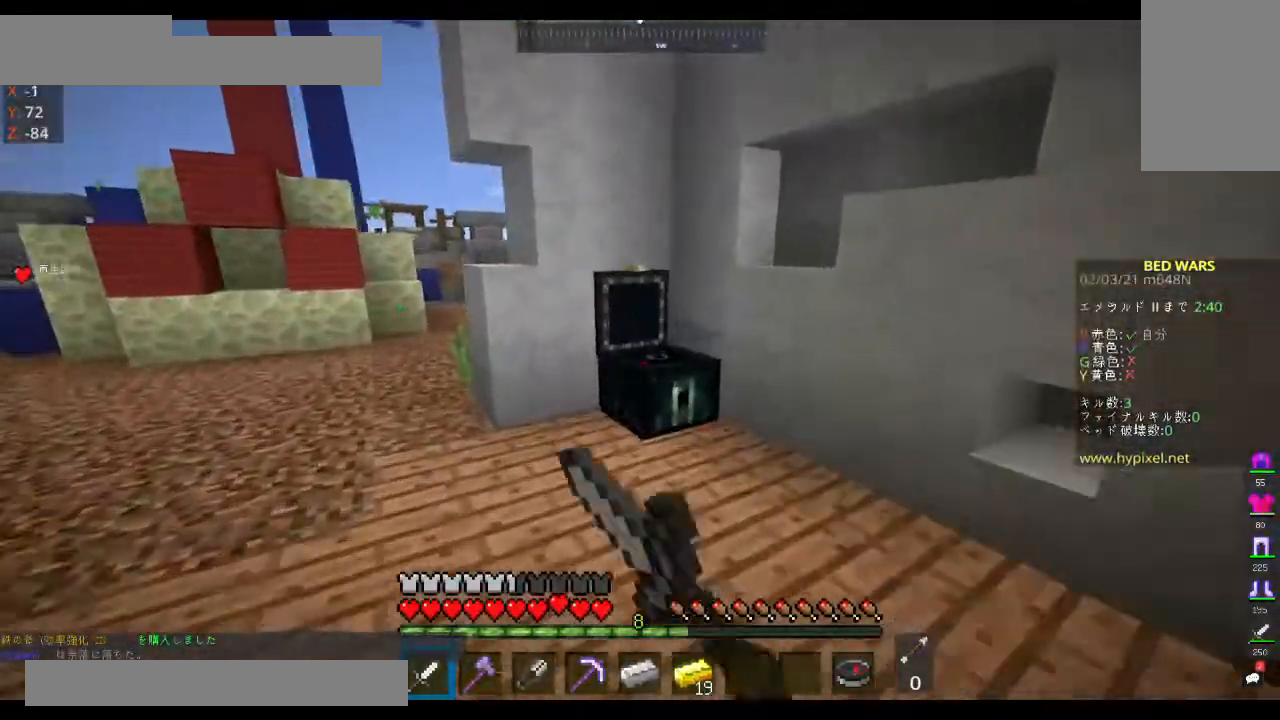
{"keys": [], "mouse": [], "events": [[33, "mouse_right", "up"]]}